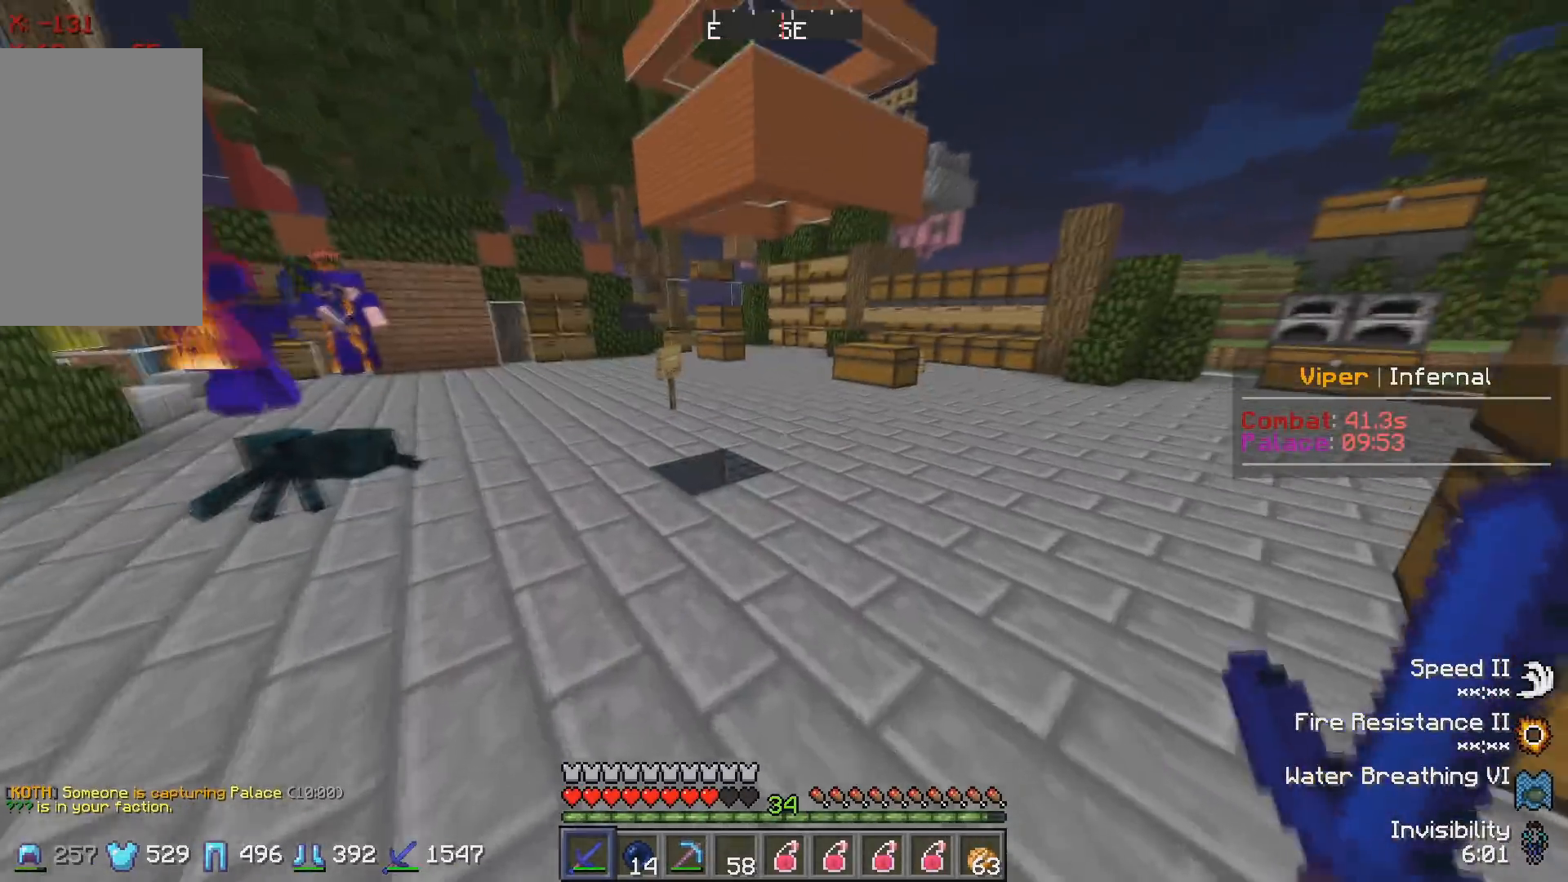
Gameplay with keyboard; each line is a JSON object with the keys held at the frame after it. "events" lists presses ("down") and releases ("up") of "a", "d", "s" and "w" between this image and that frame as [ms after this image, input, new state], when the widget could be followed in between. No other keys are recorded. Mouse input is not recorded.
{"keys": ["d", "w"], "events": [[283, "a", "down"], [433, "a", "up"], [483, "d", "down"]]}
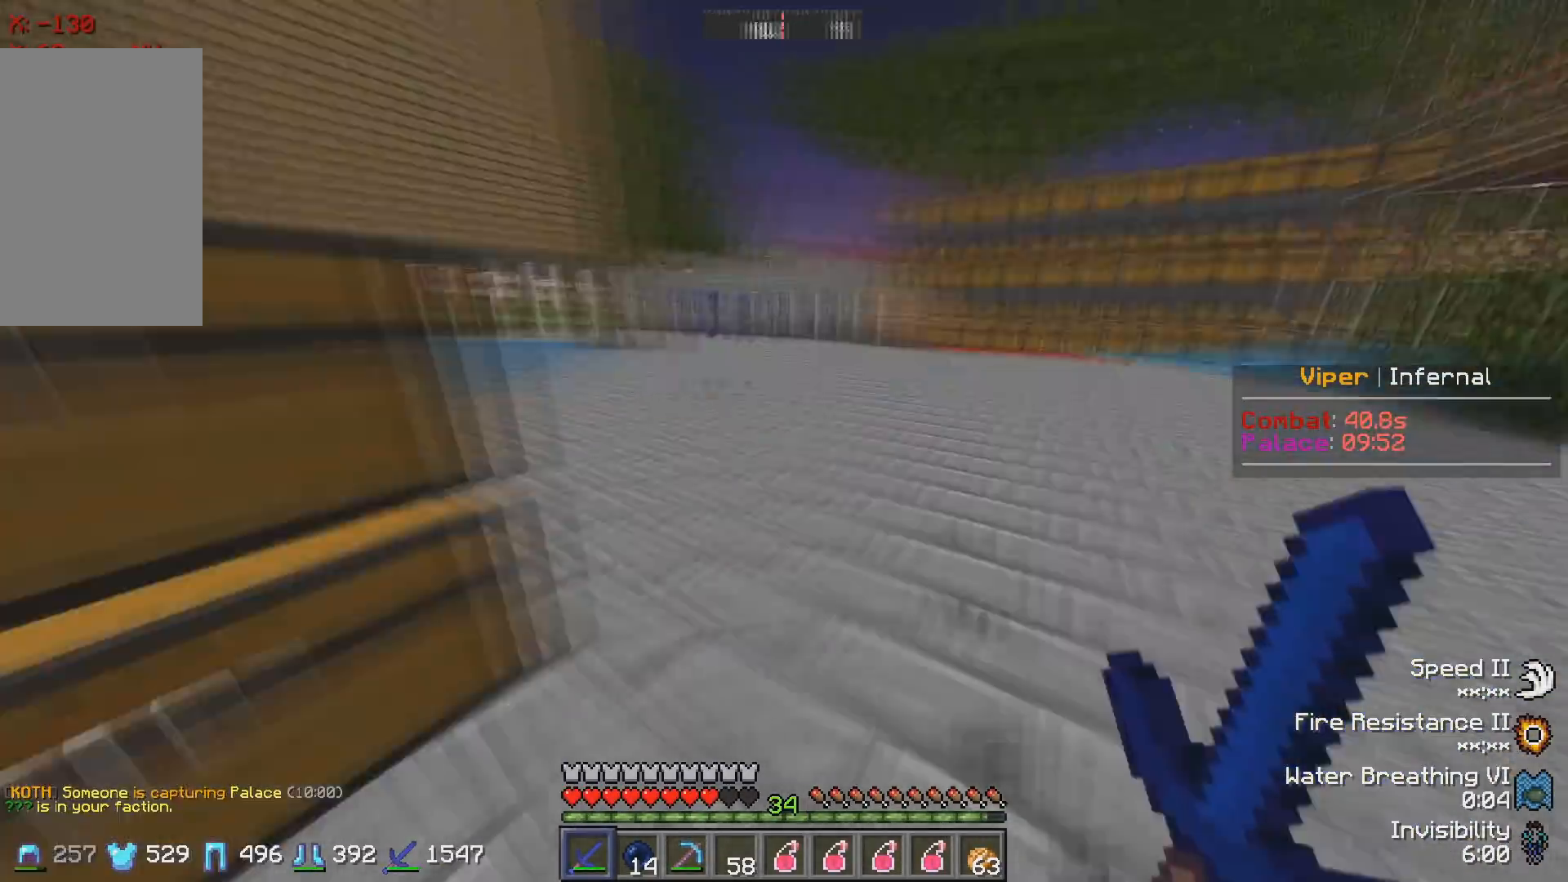
{"keys": ["w"], "events": [[267, "d", "up"]]}
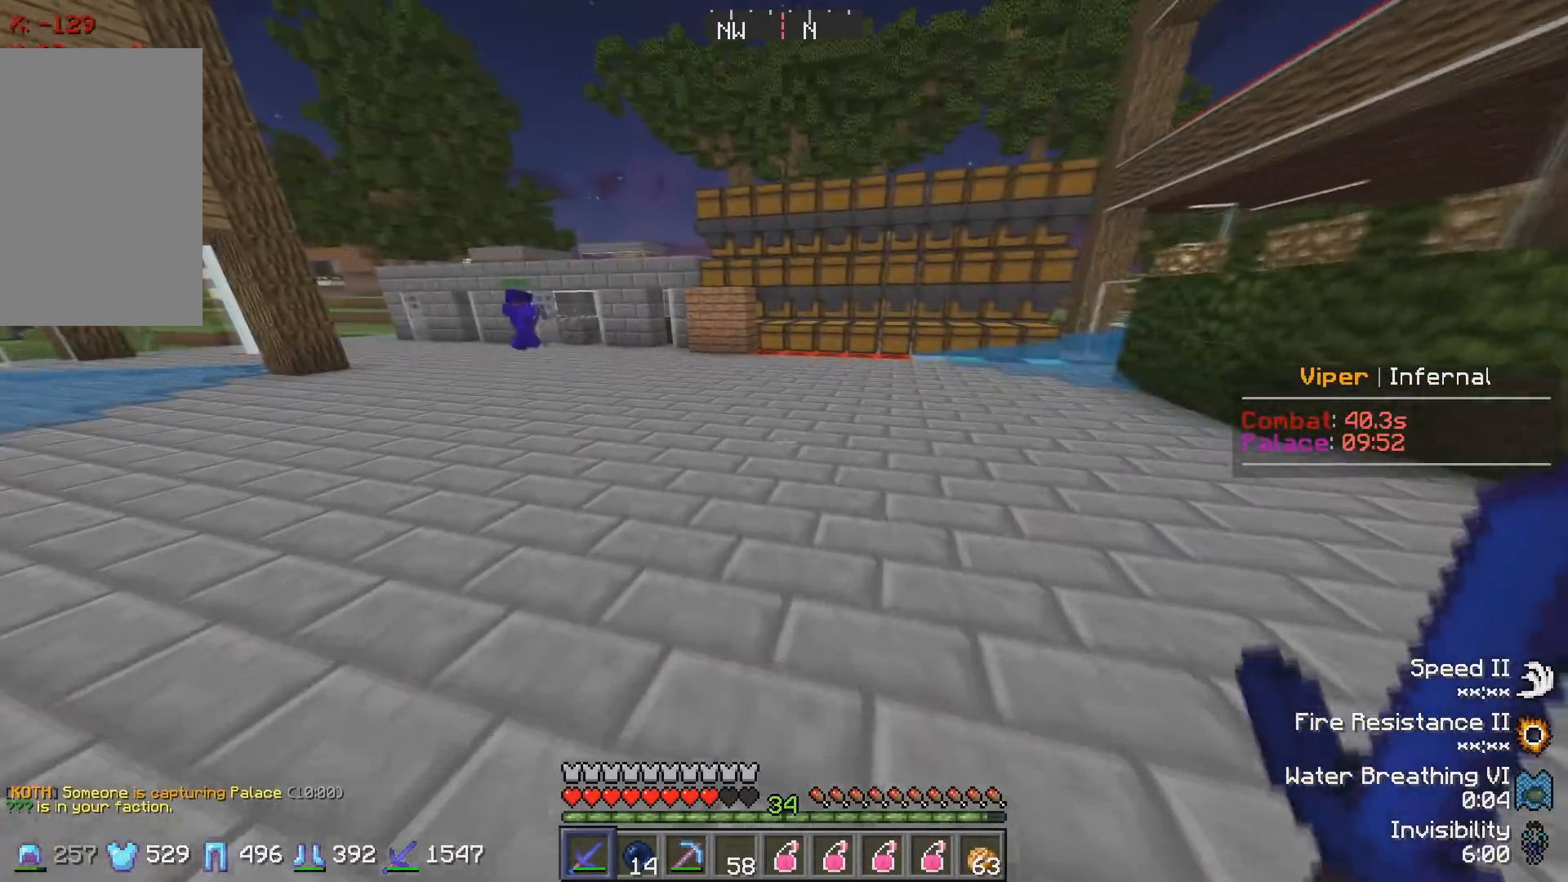
{"keys": ["w"], "events": []}
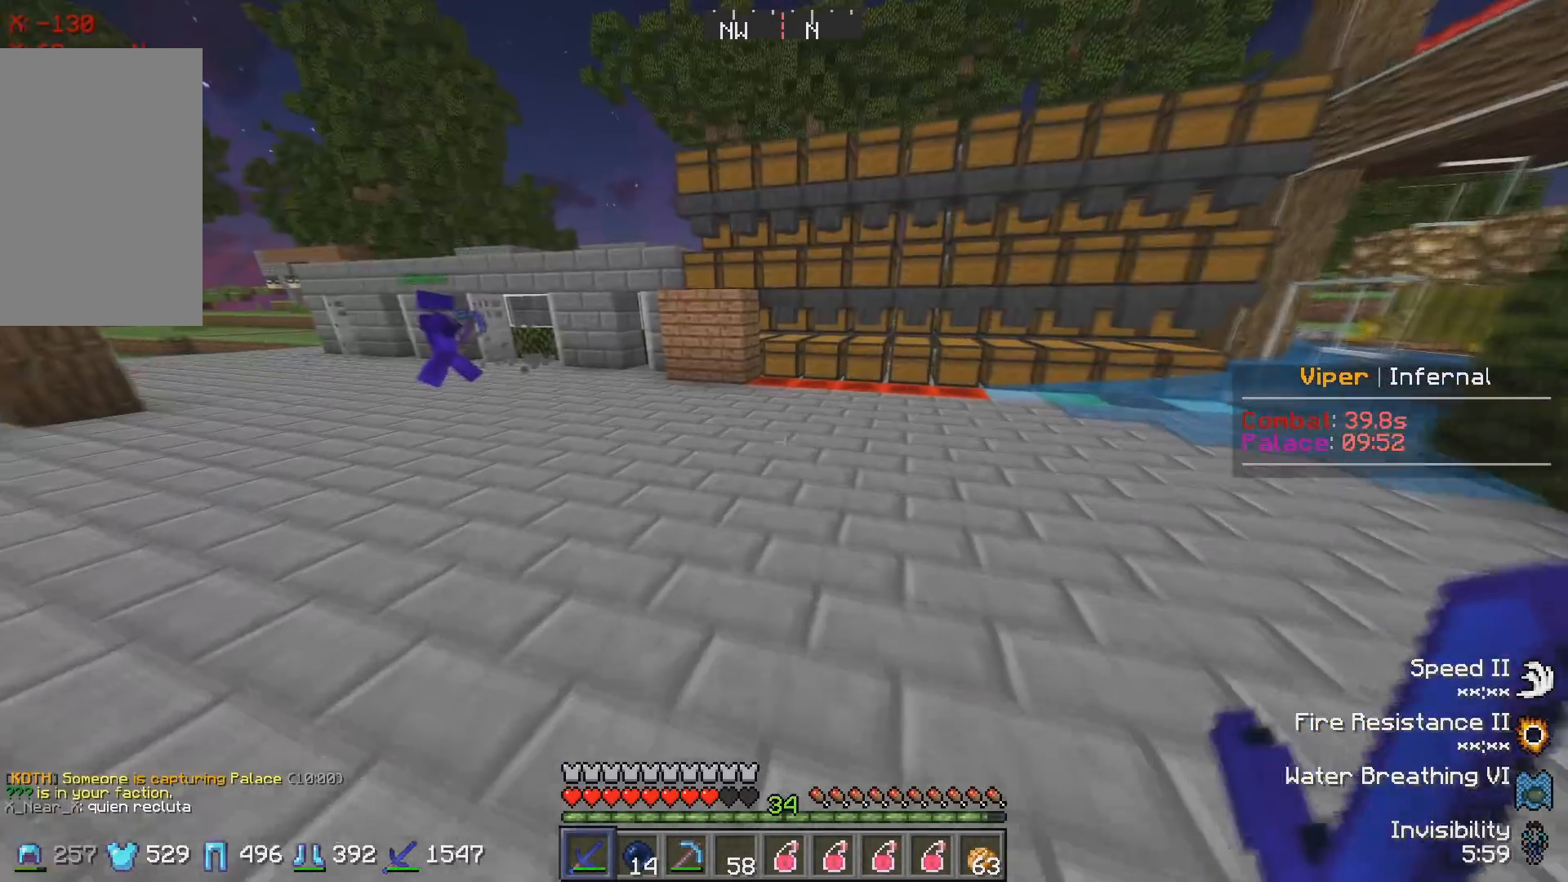
{"keys": ["a", "w"], "events": [[433, "a", "down"]]}
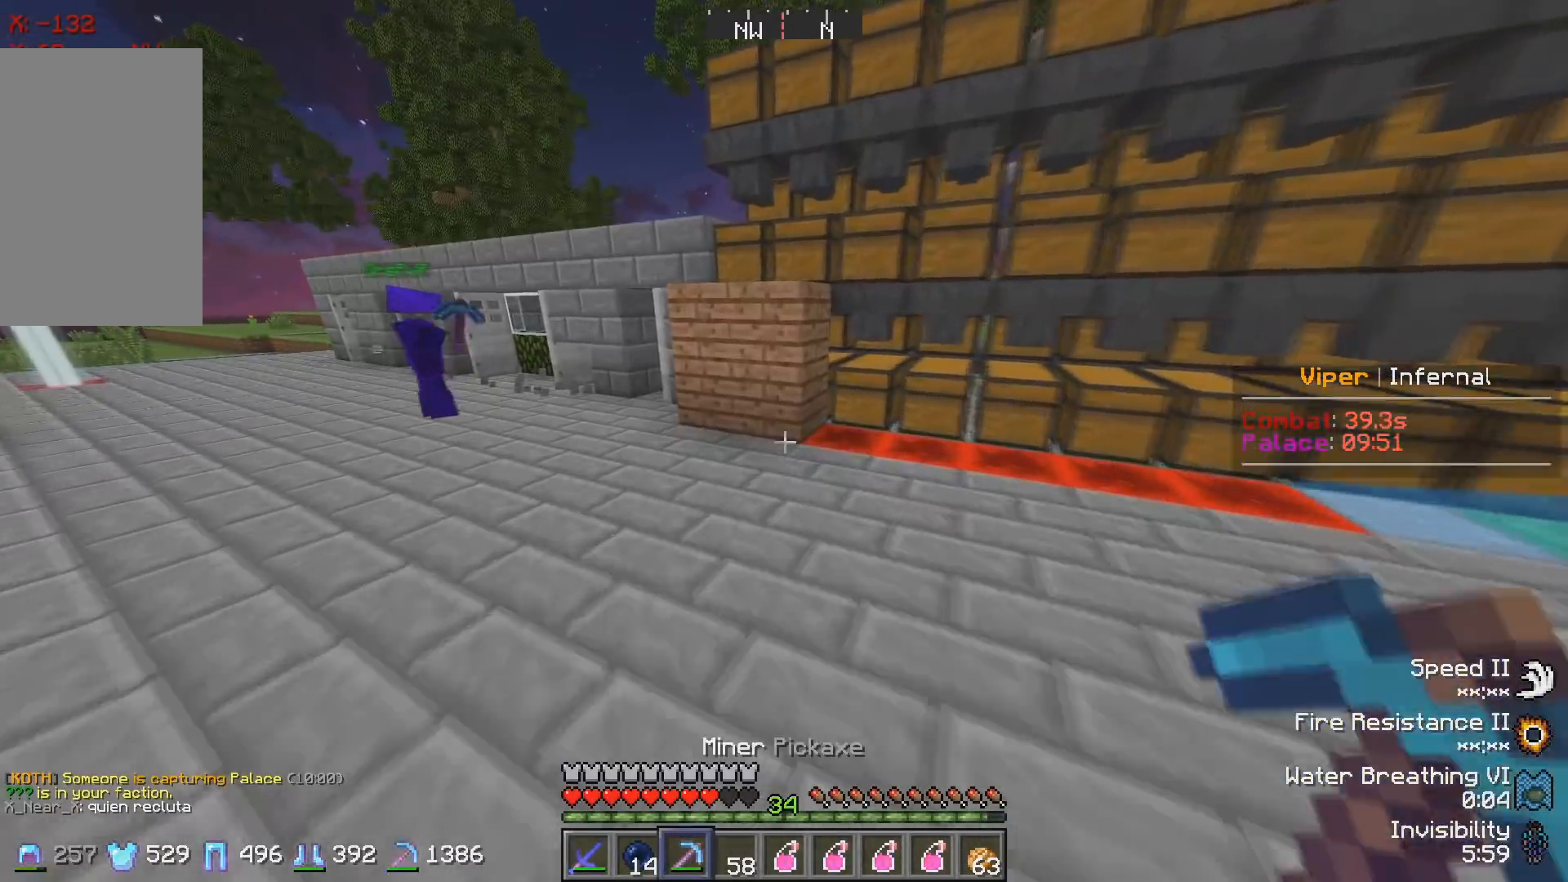
{"keys": ["a", "w"], "events": []}
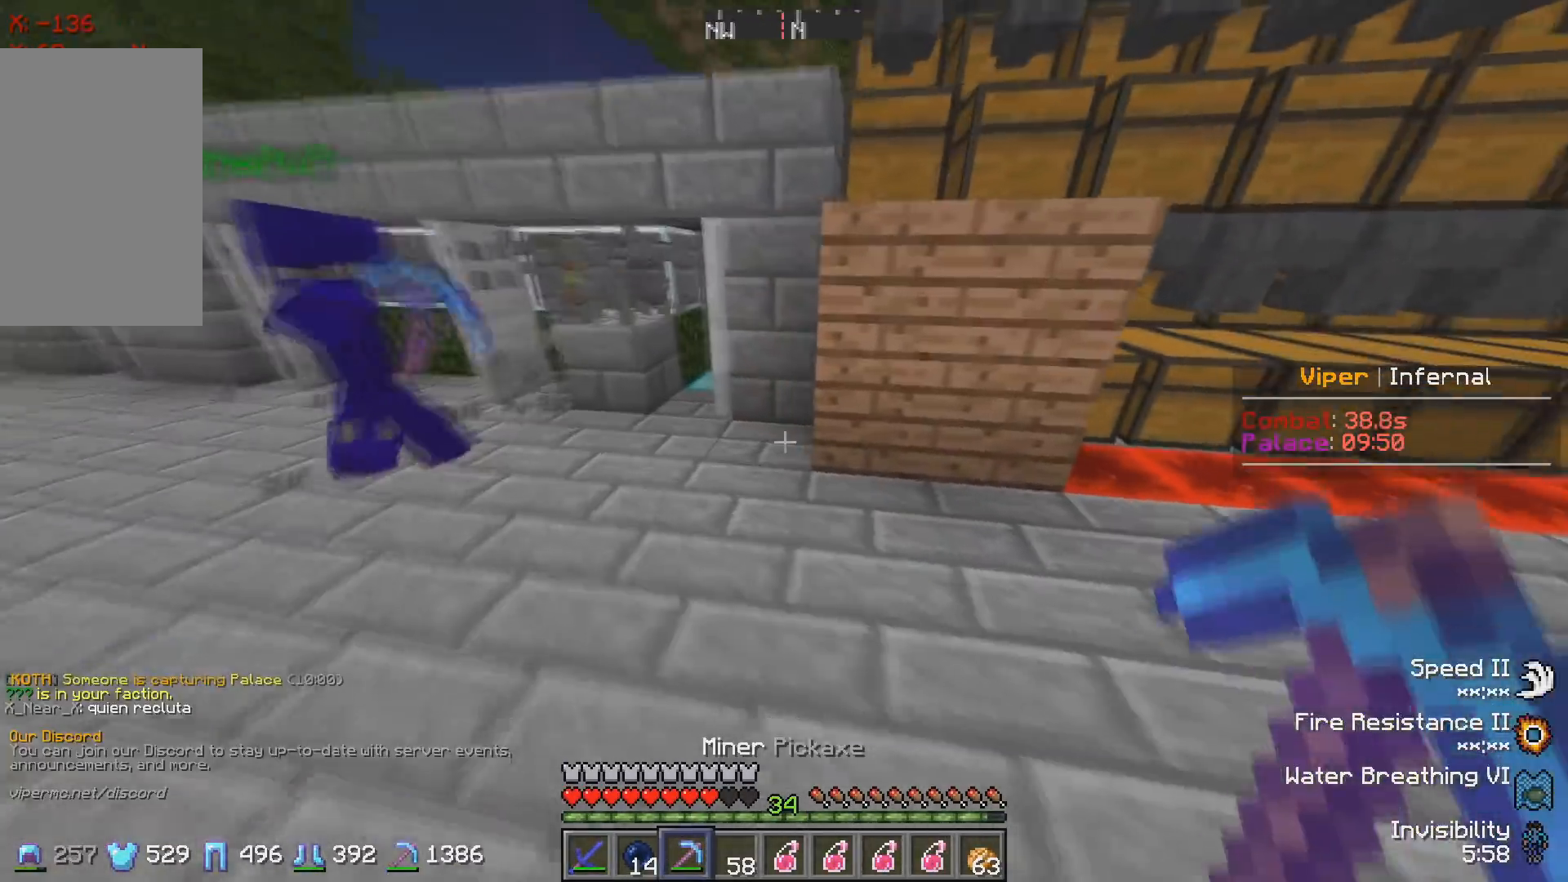
{"keys": [], "events": [[217, "a", "up"], [267, "w", "up"]]}